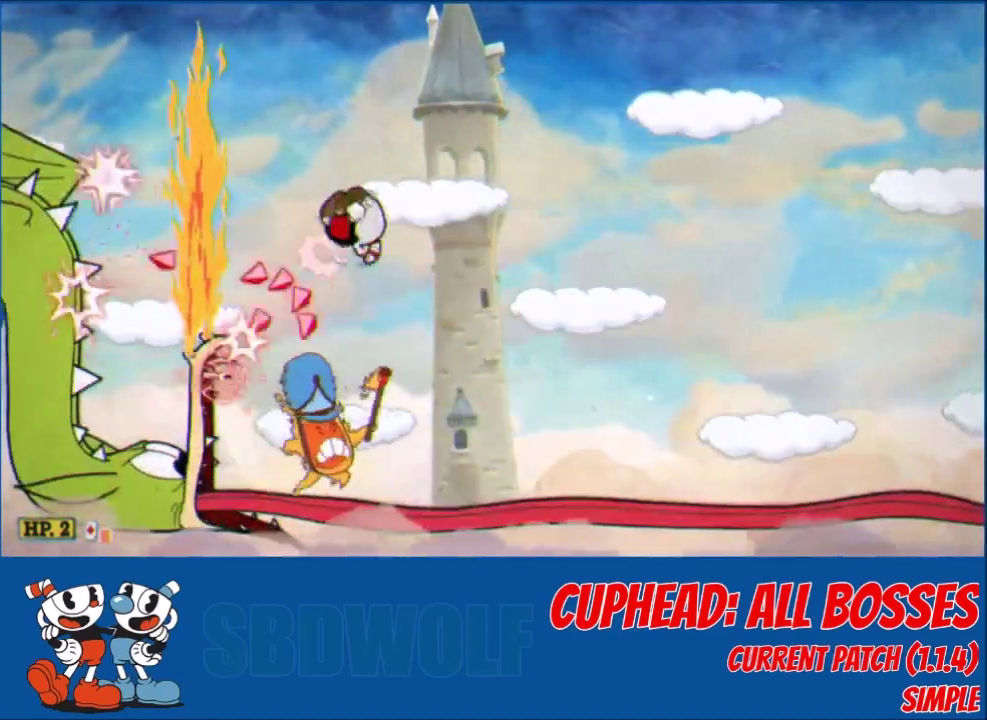
Gameplay with a controller (Xbox layout); each line is a JSON object with the inputs held at the frame after it. "events" lists button and stick changes between this image and that frame as [ms after this image, input, new state], when the widget could be followed in between. Not read: R3 right_stick.
{"buttons": ["L2", "DPAD_RIGHT"], "left_stick": "center", "events": [[33, "A", "down"], [66, "X", "down"], [167, "A", "up"], [167, "X", "up"], [267, "DPAD_DOWN", "up"], [267, "DPAD_LEFT", "up"], [333, "DPAD_RIGHT", "down"]]}
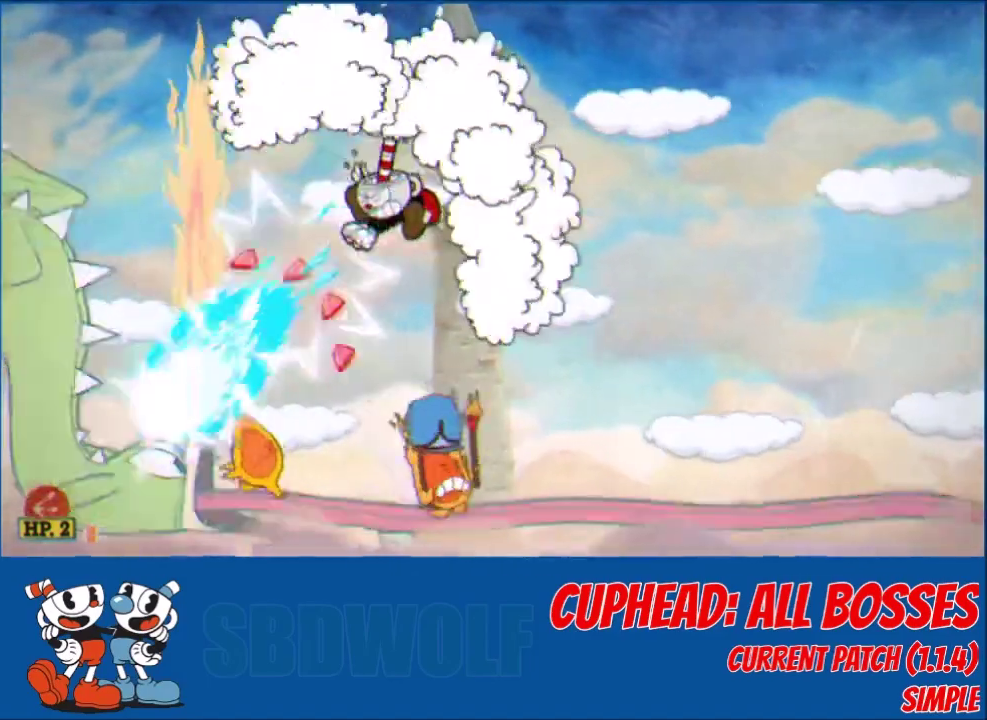
{"buttons": ["L1", "L2", "DPAD_DOWN", "DPAD_LEFT"], "left_stick": "center", "events": [[234, "DPAD_DOWN", "down"], [267, "DPAD_LEFT", "down"], [267, "DPAD_RIGHT", "up"], [267, "L1", "down"]]}
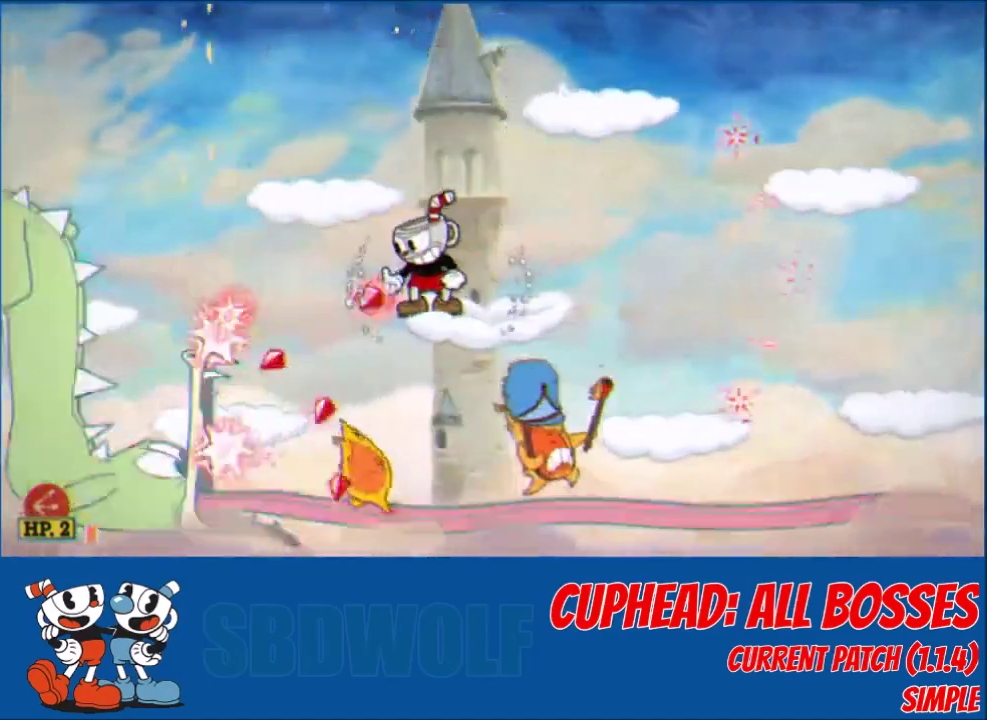
{"buttons": ["L1", "L2", "DPAD_DOWN", "DPAD_LEFT"], "left_stick": "center", "events": []}
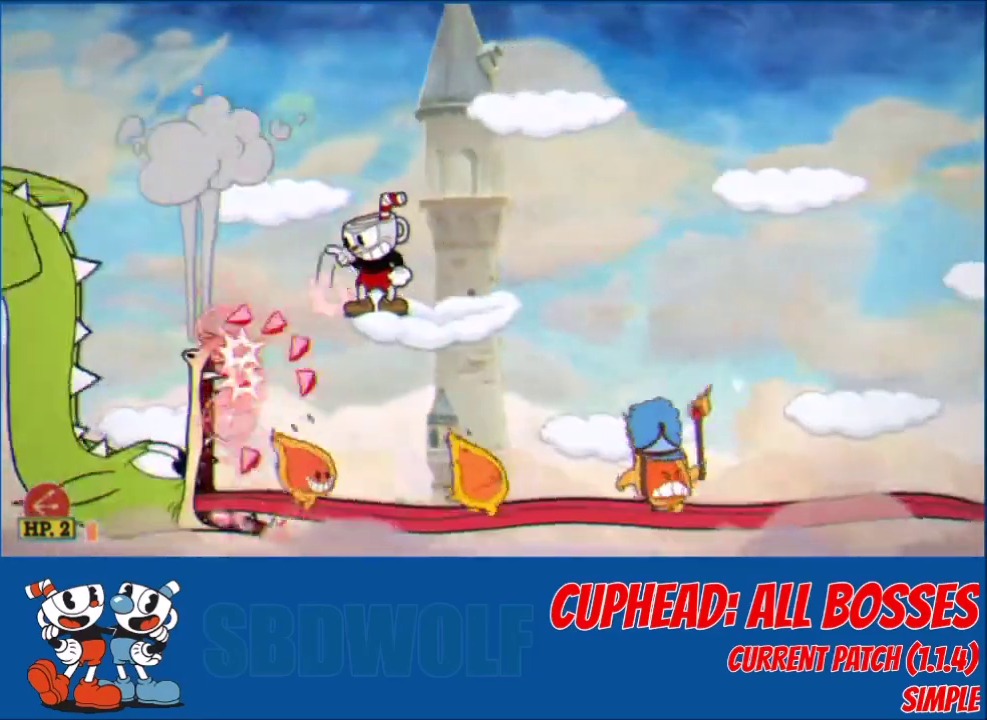
{"buttons": ["L1", "L2", "DPAD_DOWN", "DPAD_LEFT"], "left_stick": "center", "events": []}
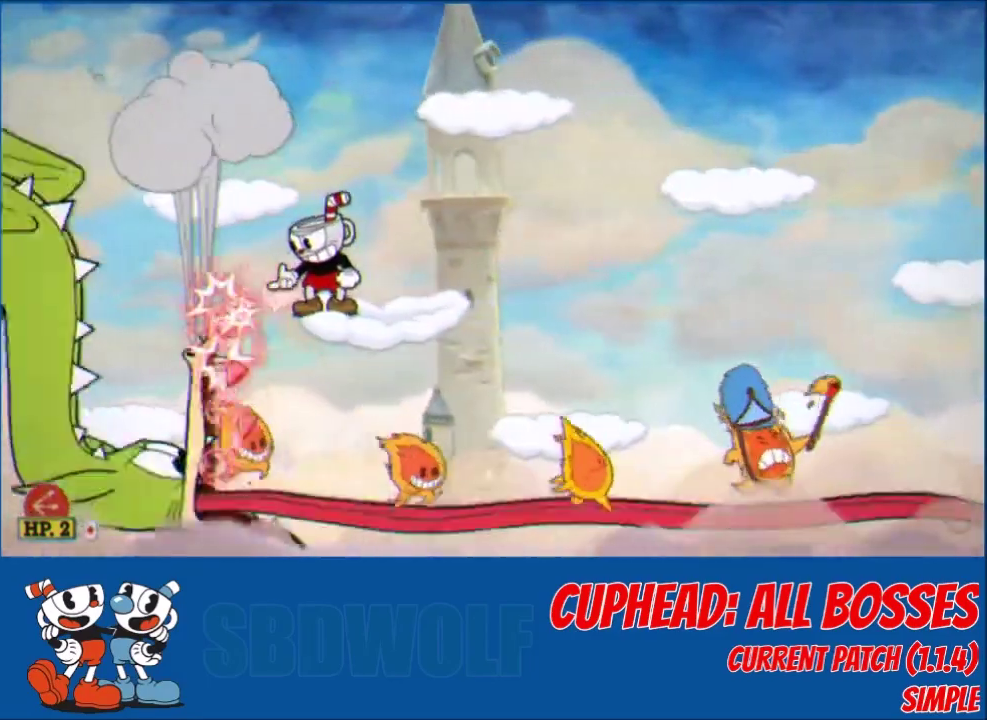
{"buttons": ["L1", "L2", "DPAD_DOWN"], "left_stick": "center", "events": [[367, "DPAD_LEFT", "up"]]}
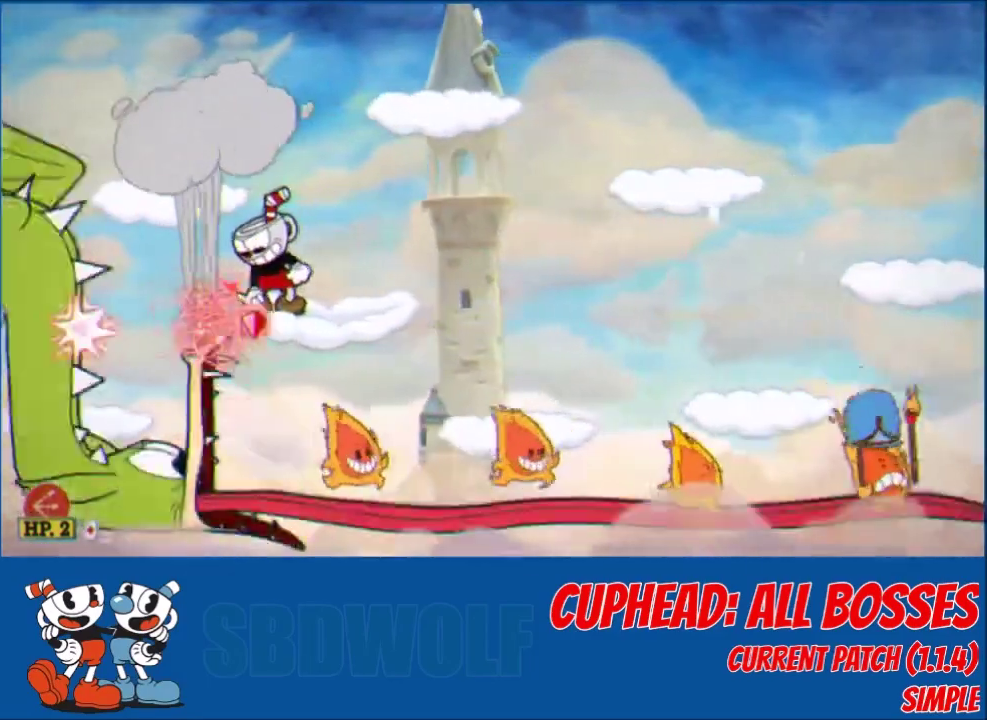
{"buttons": ["L1", "L2", "DPAD_DOWN"], "left_stick": "center", "events": [[67, "A", "down"], [67, "X", "down"], [134, "A", "up"], [134, "X", "up"], [367, "X", "down"], [467, "X", "up"]]}
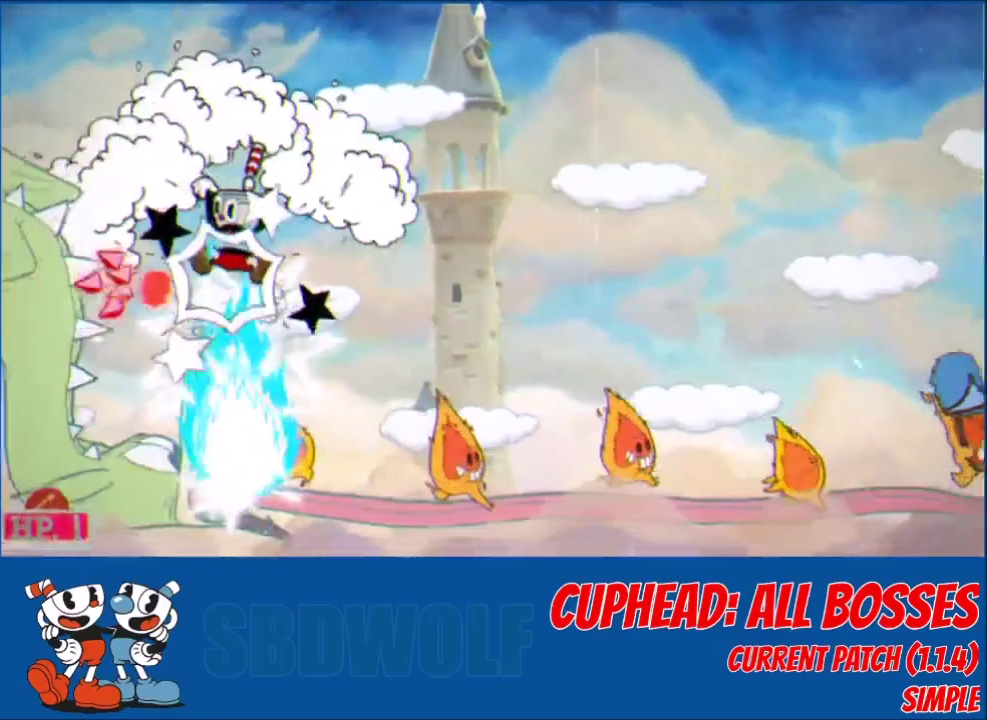
{"buttons": ["L1", "L2", "DPAD_DOWN"], "left_stick": "center", "events": []}
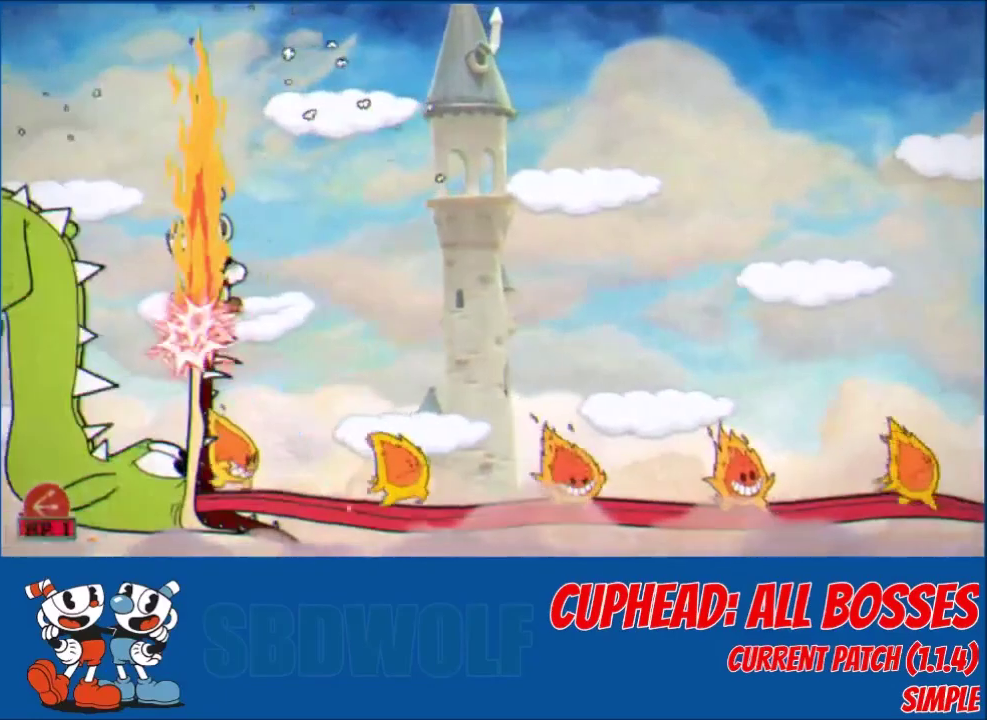
{"buttons": ["L1", "L2", "DPAD_DOWN"], "left_stick": "center", "events": []}
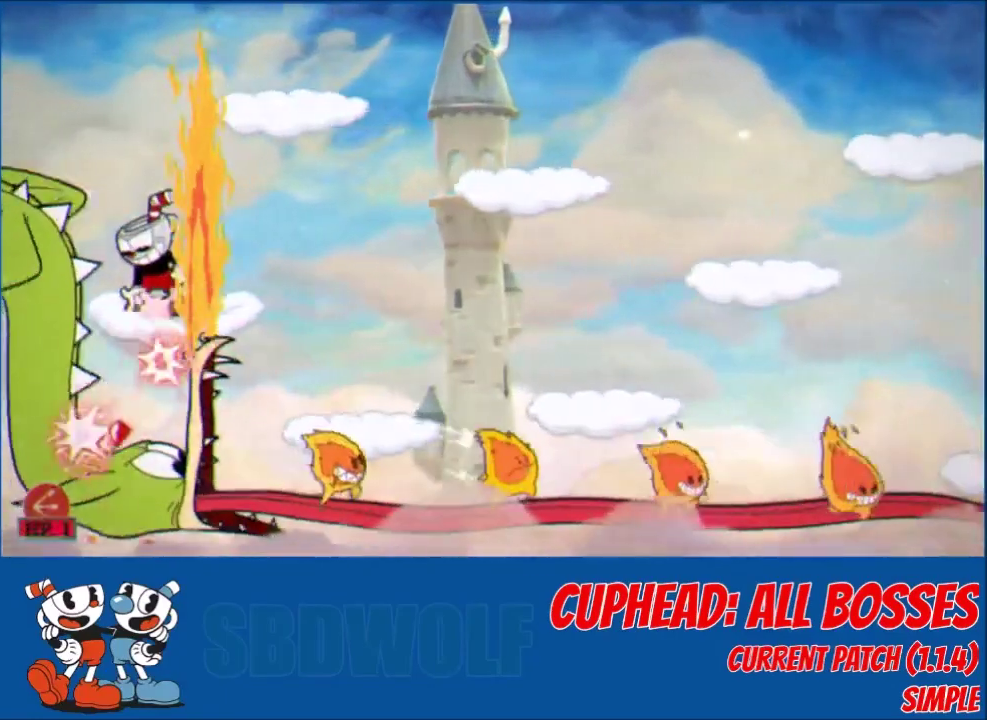
{"buttons": ["Y", "L2", "DPAD_RIGHT"], "left_stick": "center", "events": [[200, "DPAD_DOWN", "up"], [200, "L1", "up"], [233, "DPAD_RIGHT", "down"], [300, "R1", "down"], [433, "R1", "up"], [433, "Y", "down"]]}
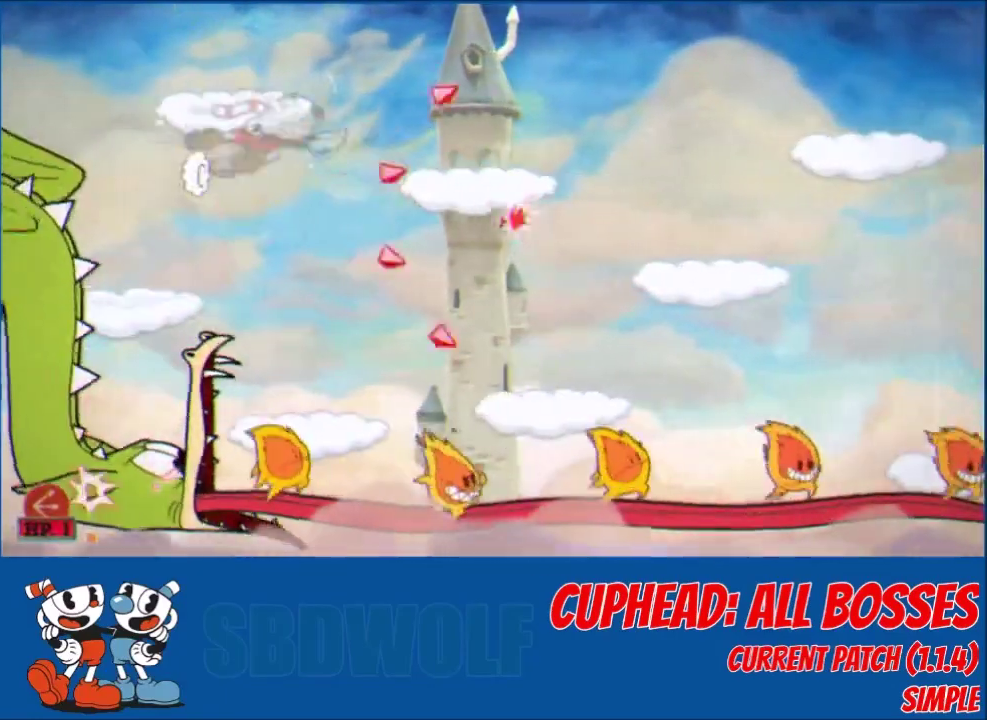
{"buttons": ["L2", "R1", "DPAD_DOWN"], "left_stick": "center", "events": [[34, "Y", "up"], [401, "DPAD_DOWN", "down"], [401, "DPAD_RIGHT", "up"], [501, "R1", "down"]]}
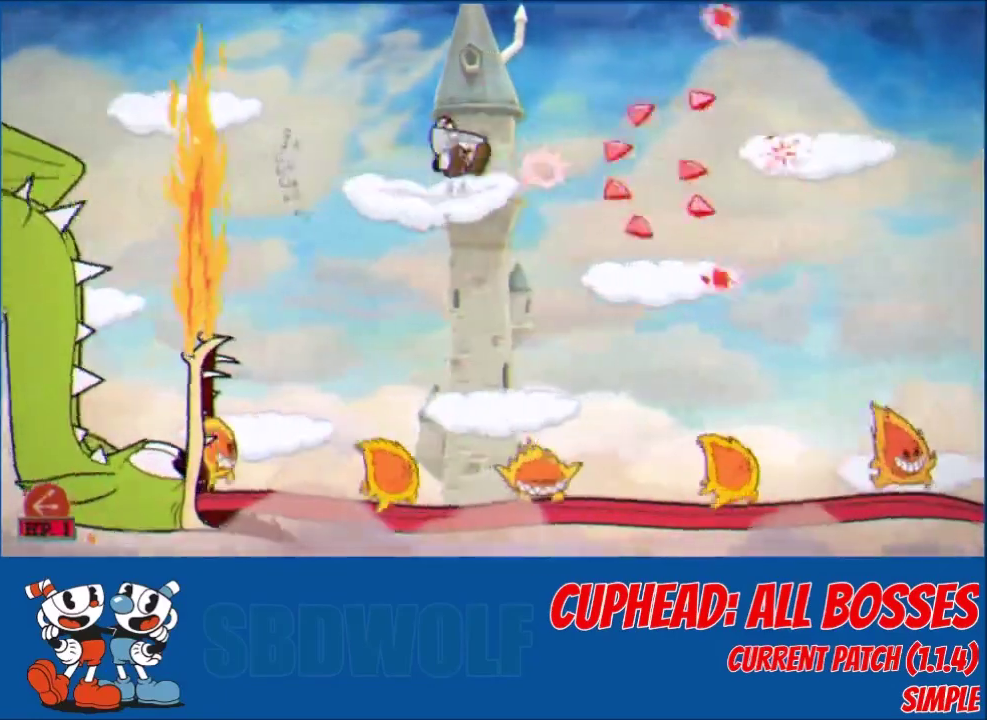
{"buttons": ["L2"], "left_stick": "center", "events": [[33, "R1", "up"], [233, "DPAD_DOWN", "up"], [267, "DPAD_LEFT", "down"], [300, "DPAD_LEFT", "up"]]}
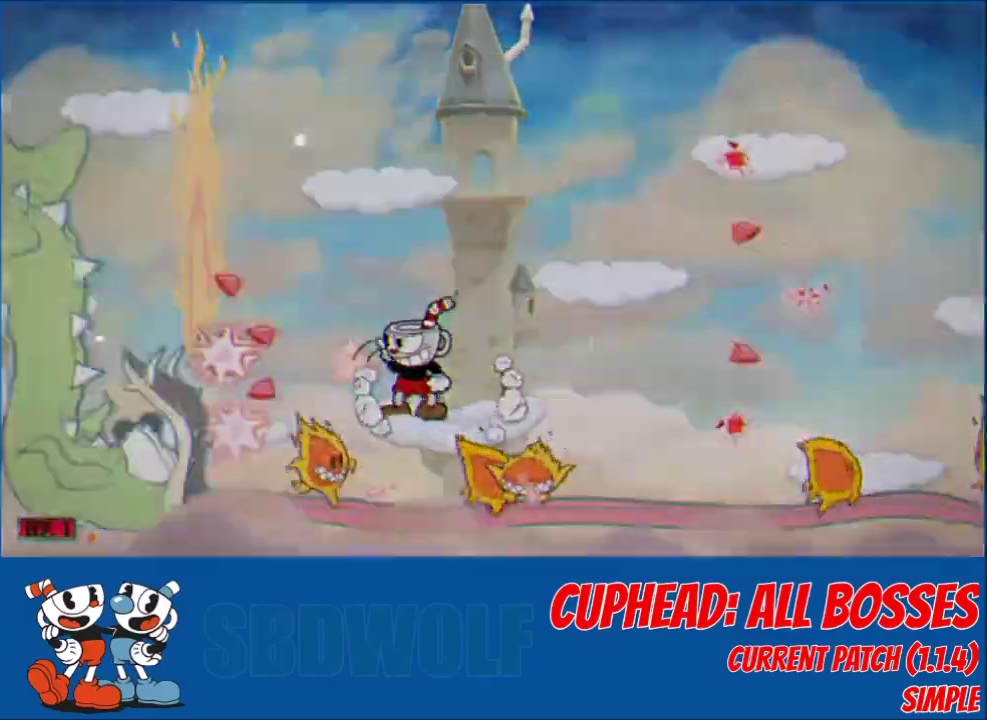
{"buttons": ["L2"], "left_stick": "center", "events": []}
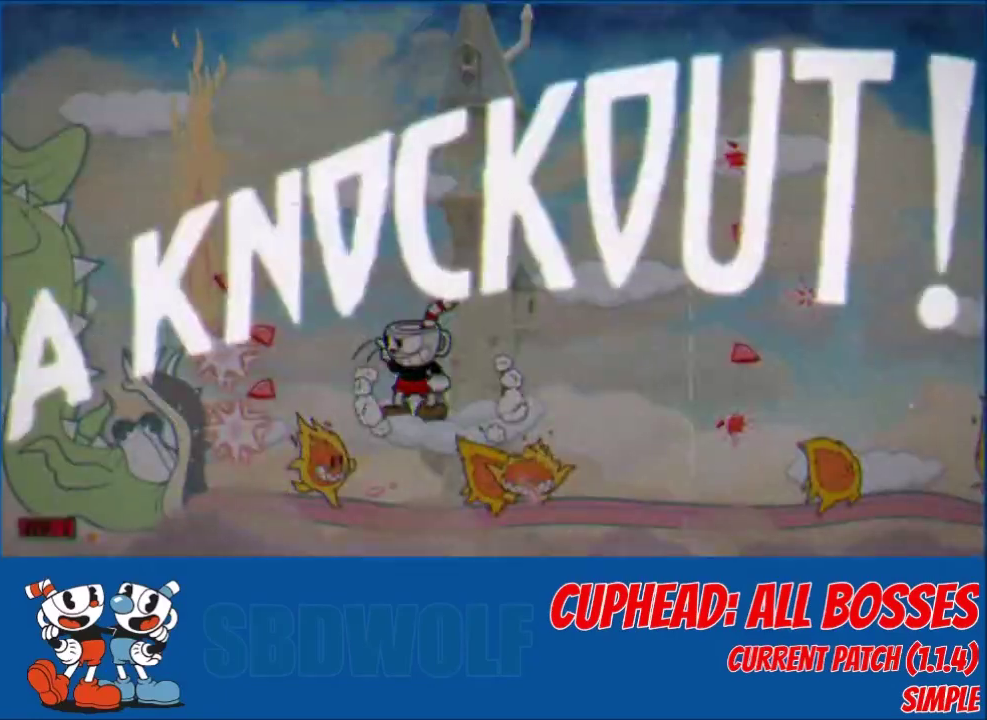
{"buttons": [], "left_stick": "center", "events": [[133, "L2", "up"]]}
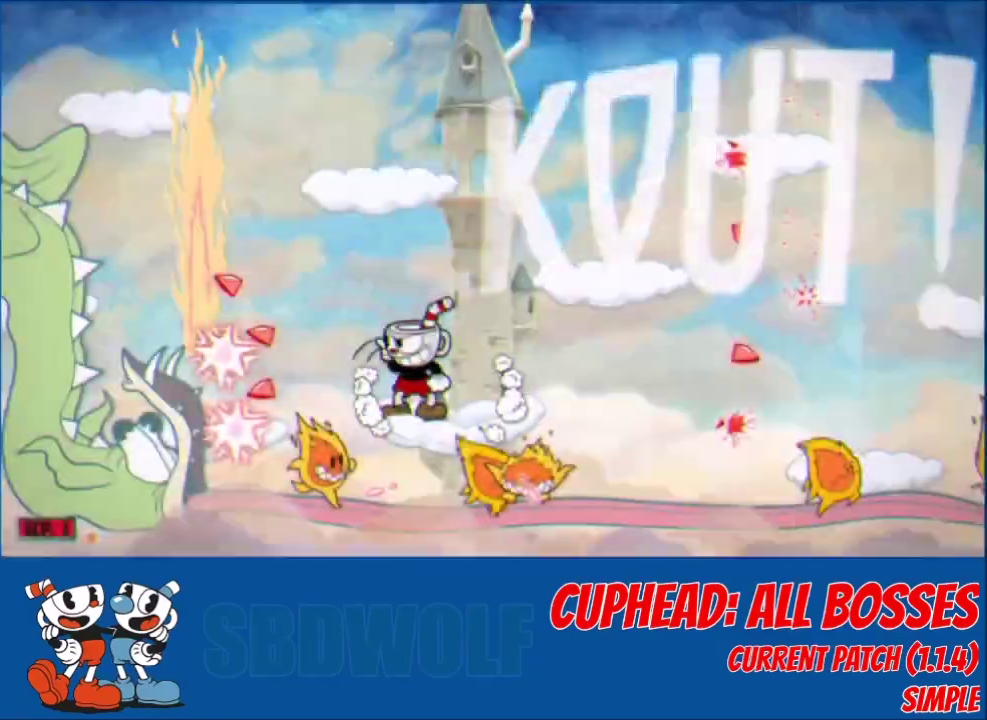
{"buttons": ["DPAD_RIGHT"], "left_stick": "center", "events": [[267, "R1", "down"], [300, "DPAD_RIGHT", "down"], [367, "R1", "up"]]}
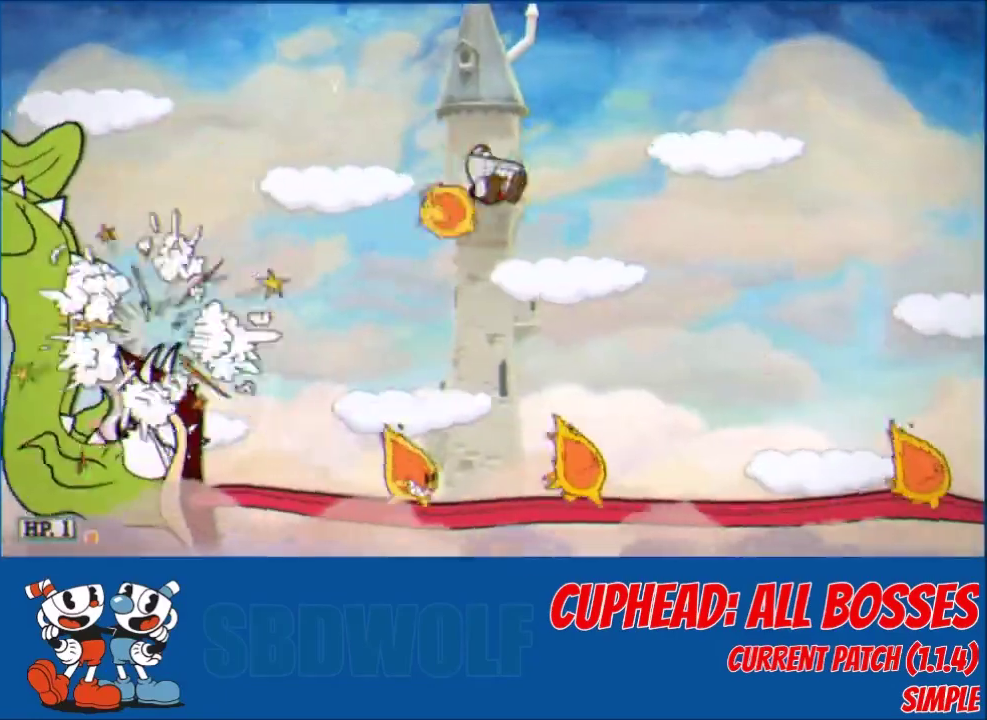
{"buttons": ["DPAD_RIGHT"], "left_stick": "center", "events": [[200, "DPAD_DOWN", "down"], [300, "R1", "down"], [367, "R1", "up"], [433, "DPAD_DOWN", "up"]]}
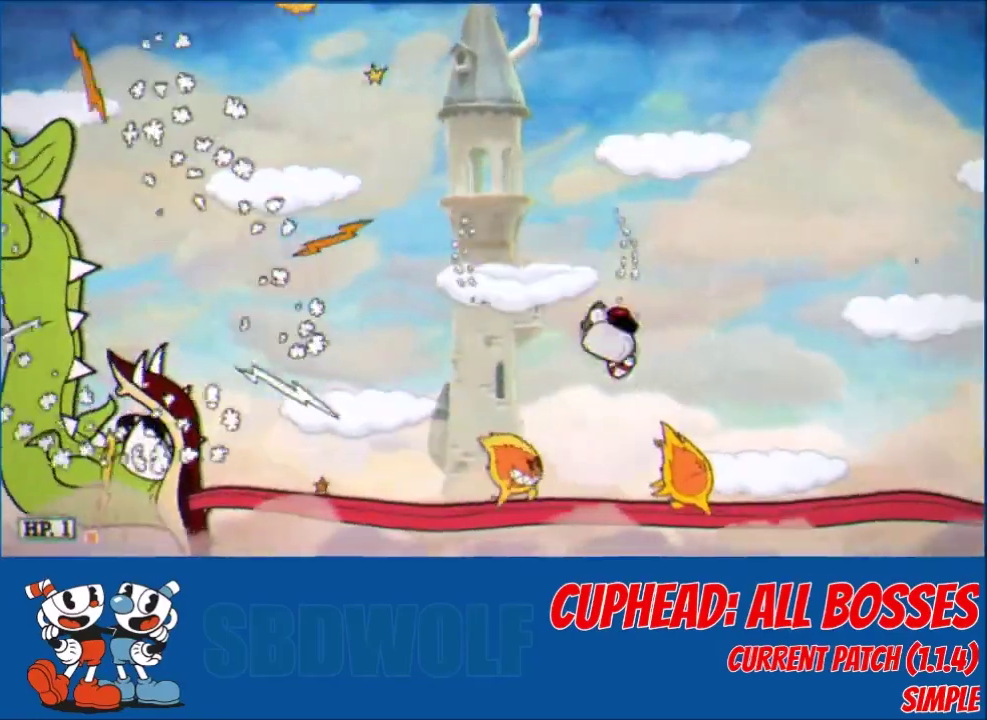
{"buttons": [], "left_stick": "center", "events": [[301, "DPAD_RIGHT", "up"]]}
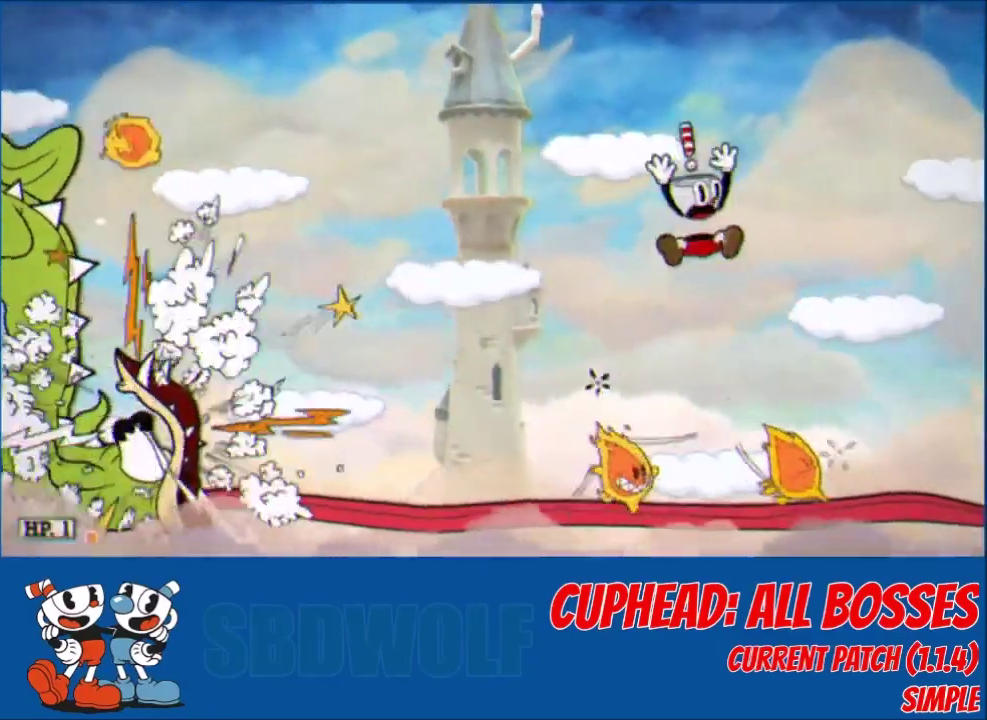
{"buttons": ["R1"], "left_stick": "center", "events": [[167, "DPAD_LEFT", "down"], [233, "DPAD_LEFT", "up"], [467, "R1", "down"]]}
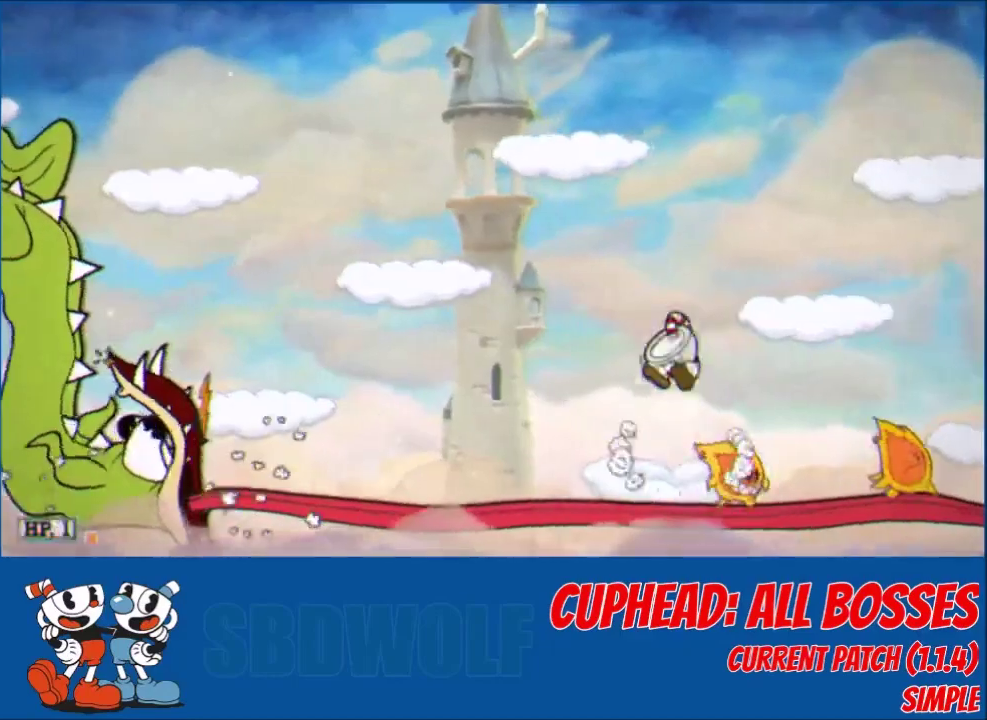
{"buttons": [], "left_stick": "center", "events": [[67, "DPAD_LEFT", "down"], [134, "R1", "up"], [200, "Y", "down"], [300, "Y", "up"], [501, "DPAD_LEFT", "up"]]}
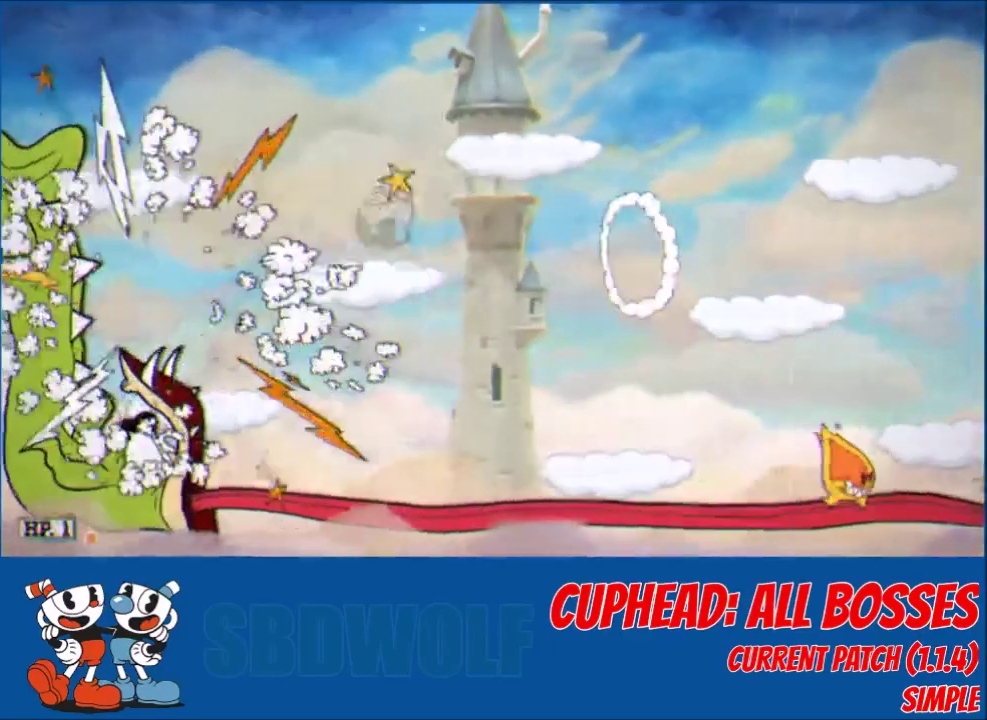
{"buttons": [], "left_stick": "center", "events": [[66, "DPAD_RIGHT", "down"], [133, "Y", "down"], [233, "Y", "up"], [433, "DPAD_RIGHT", "up"]]}
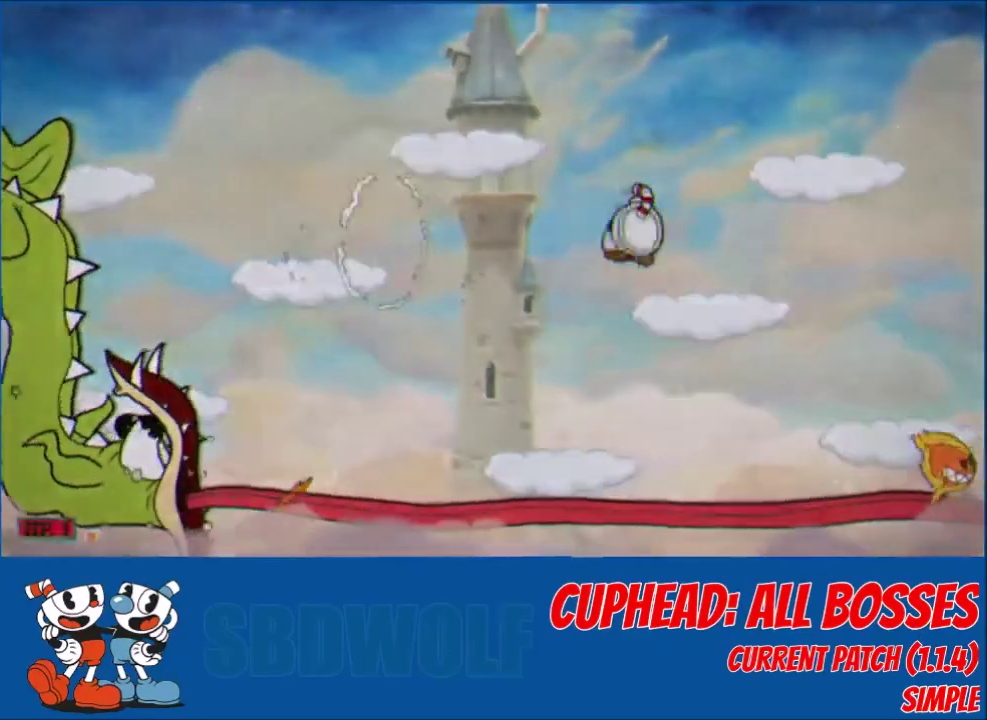
{"buttons": [], "left_stick": "center", "events": [[34, "DPAD_RIGHT", "down"], [134, "Y", "down"], [234, "DPAD_RIGHT", "up"], [234, "Y", "up"]]}
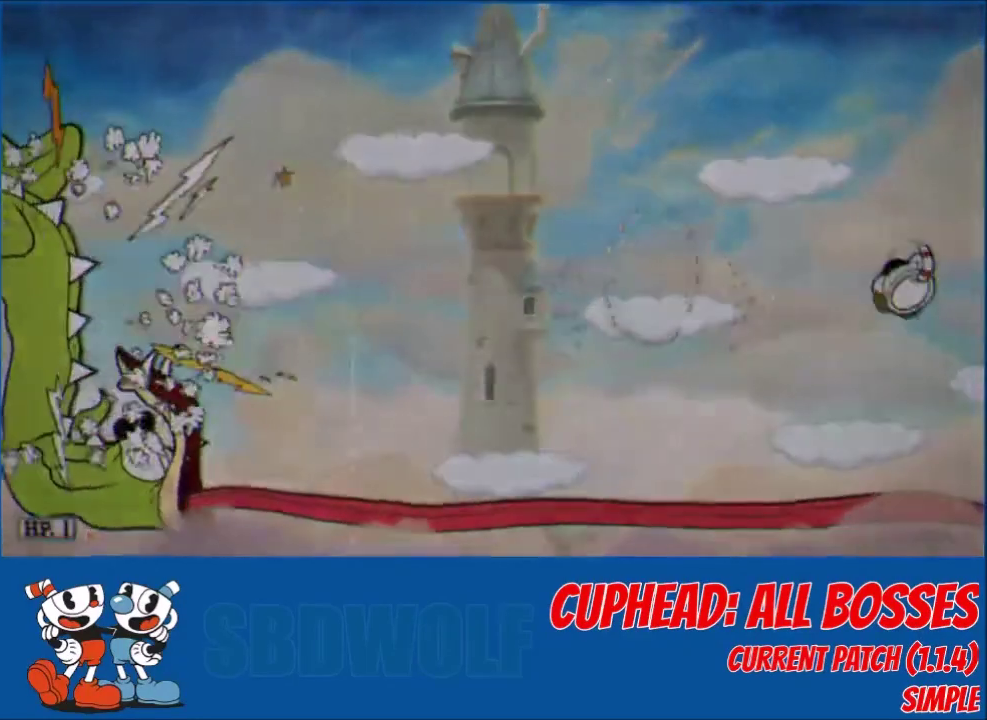
{"buttons": [], "left_stick": "center", "events": [[66, "DPAD_LEFT", "down"], [133, "DPAD_LEFT", "up"]]}
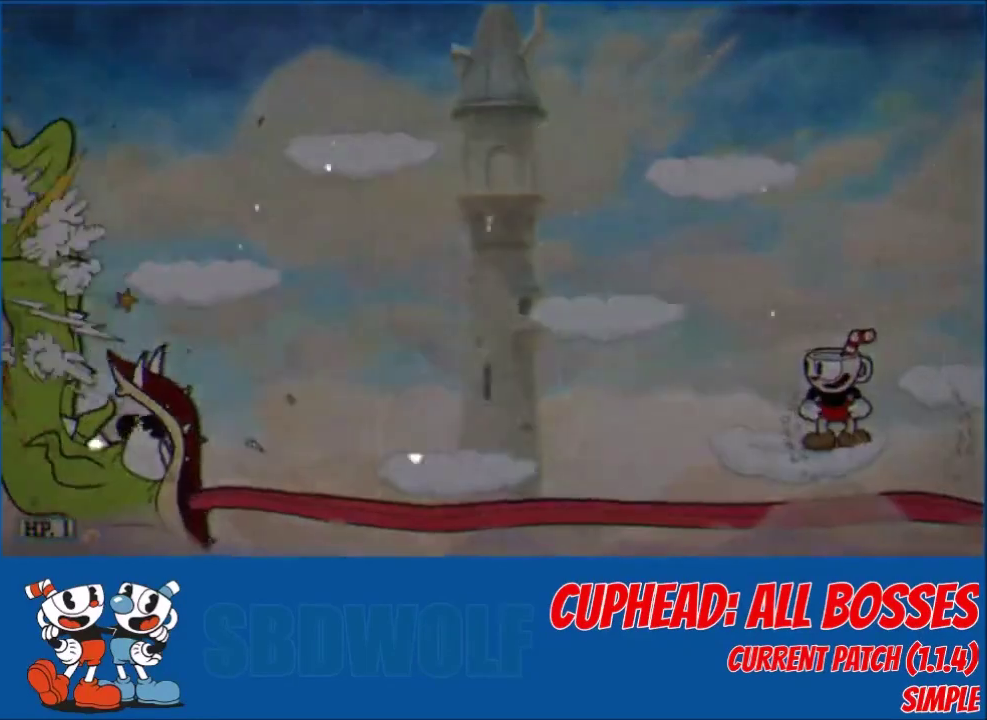
{"buttons": [], "left_stick": "center", "events": []}
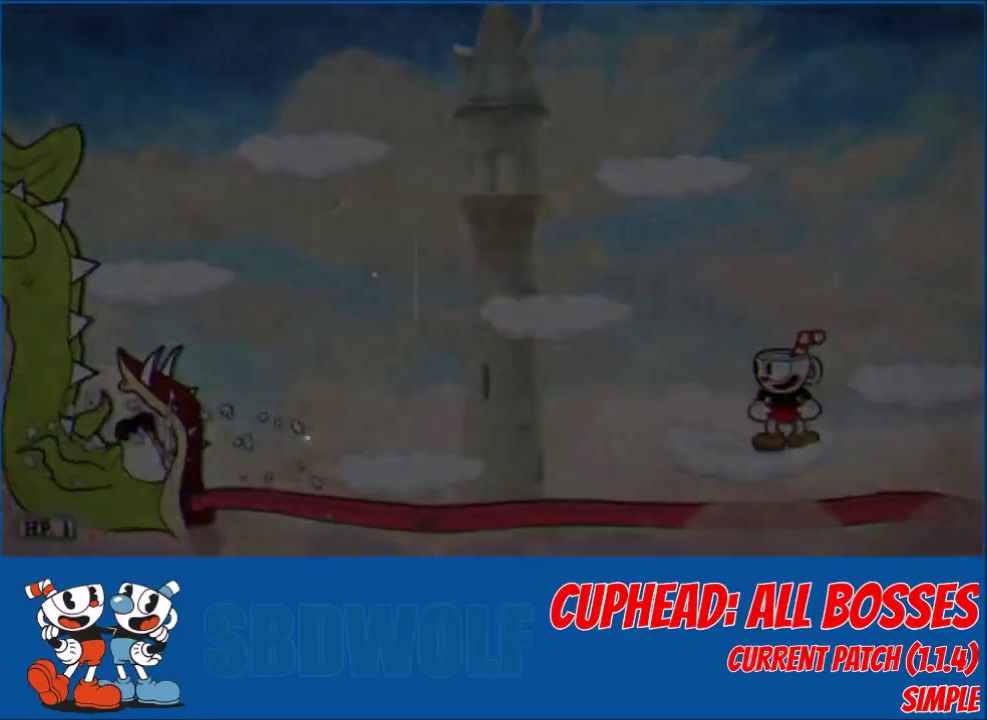
{"buttons": [], "left_stick": "center", "events": []}
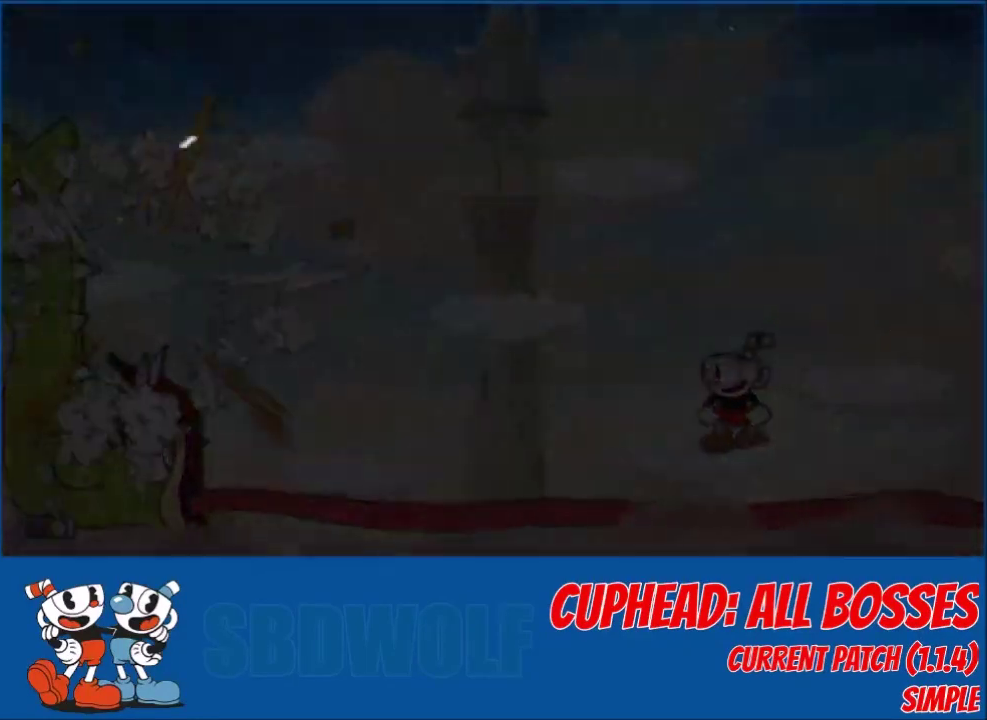
{"buttons": [], "left_stick": "center", "events": []}
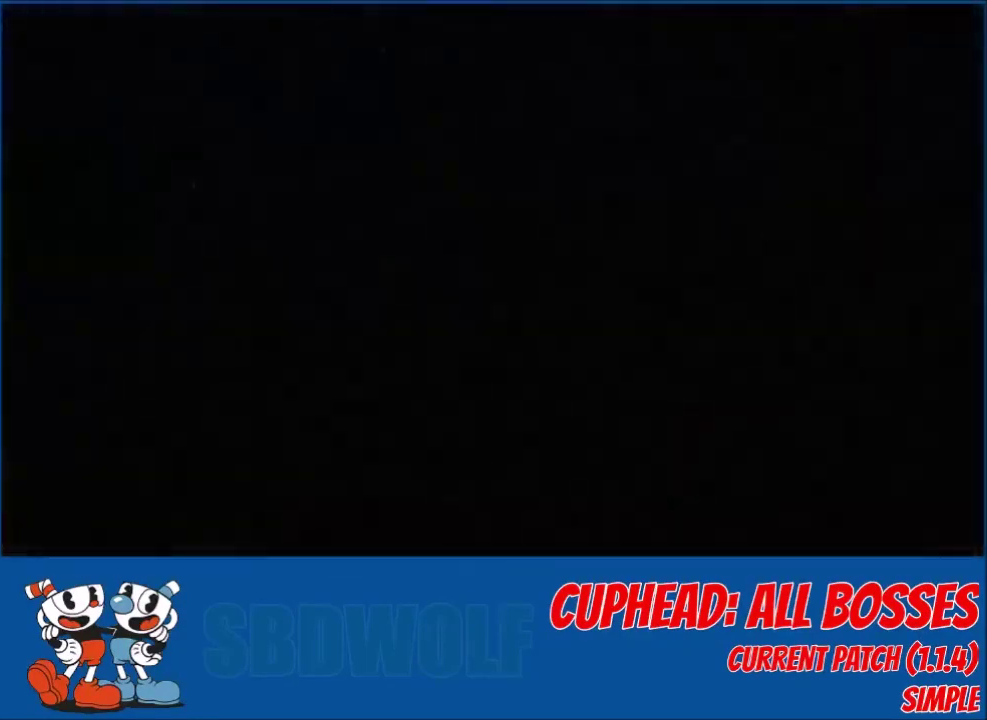
{"buttons": [], "left_stick": "center", "events": []}
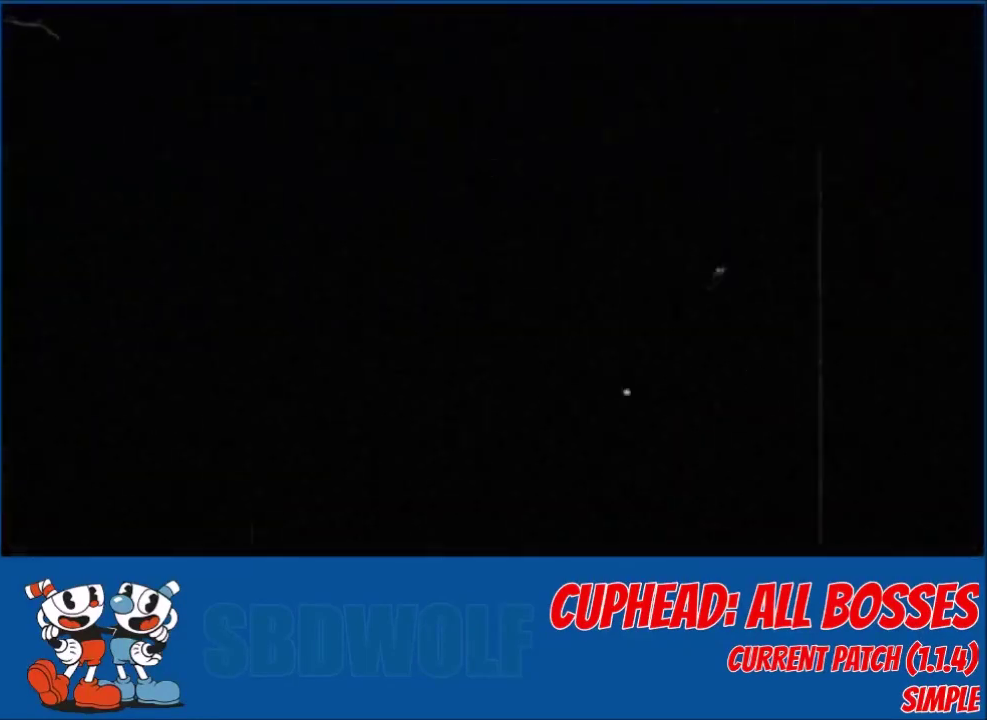
{"buttons": [], "left_stick": "center", "events": []}
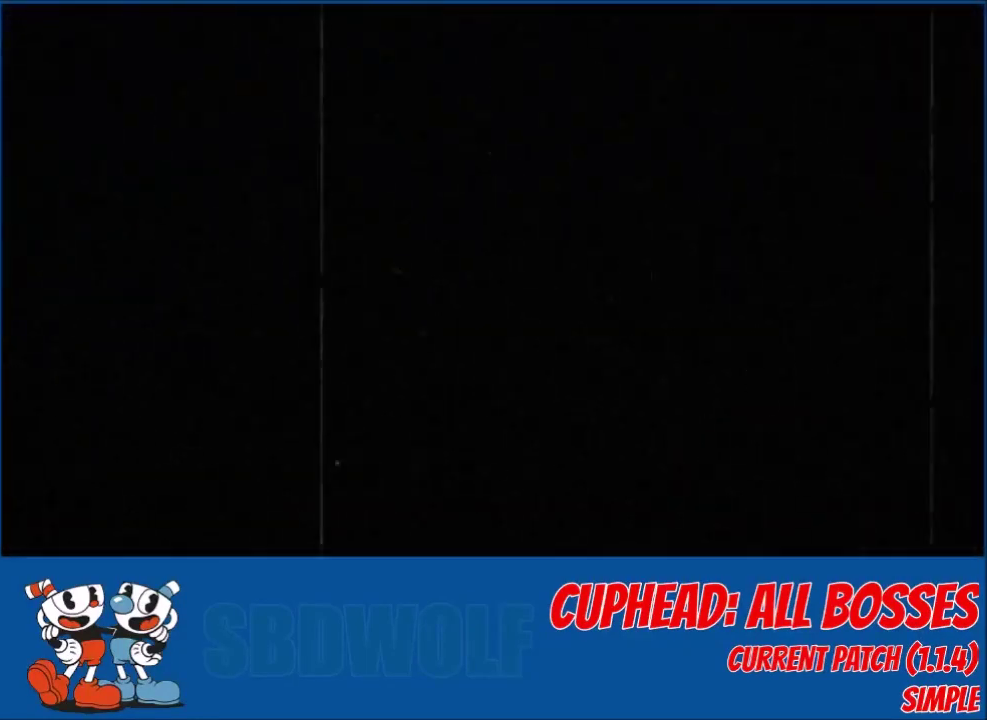
{"buttons": [], "left_stick": "center", "events": []}